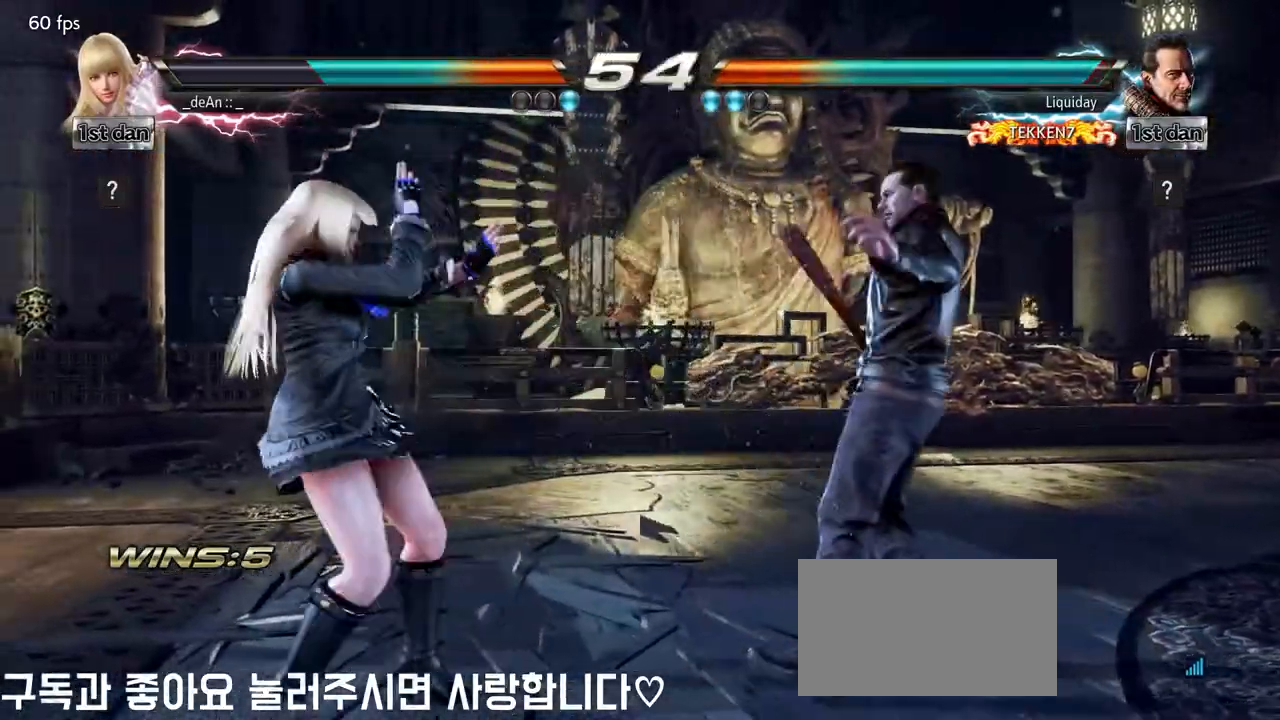
Gameplay with a controller (arcade stick); each line is a JSON object with the inputs held at the frame after it (dt_ms = milliseconds from this image to that frame). "events" lists button and stick changes between this image and that frame as [ms after this image, input, new state], when the widget could be followed in between. Not read: L3 R3.
{"dt_ms": 500, "buttons": [], "left_stick": "left", "events": [[17, "SQUARE", "down"], [17, "left_stick", "center"], [133, "SQUARE", "up"], [500, "left_stick", "left"]]}
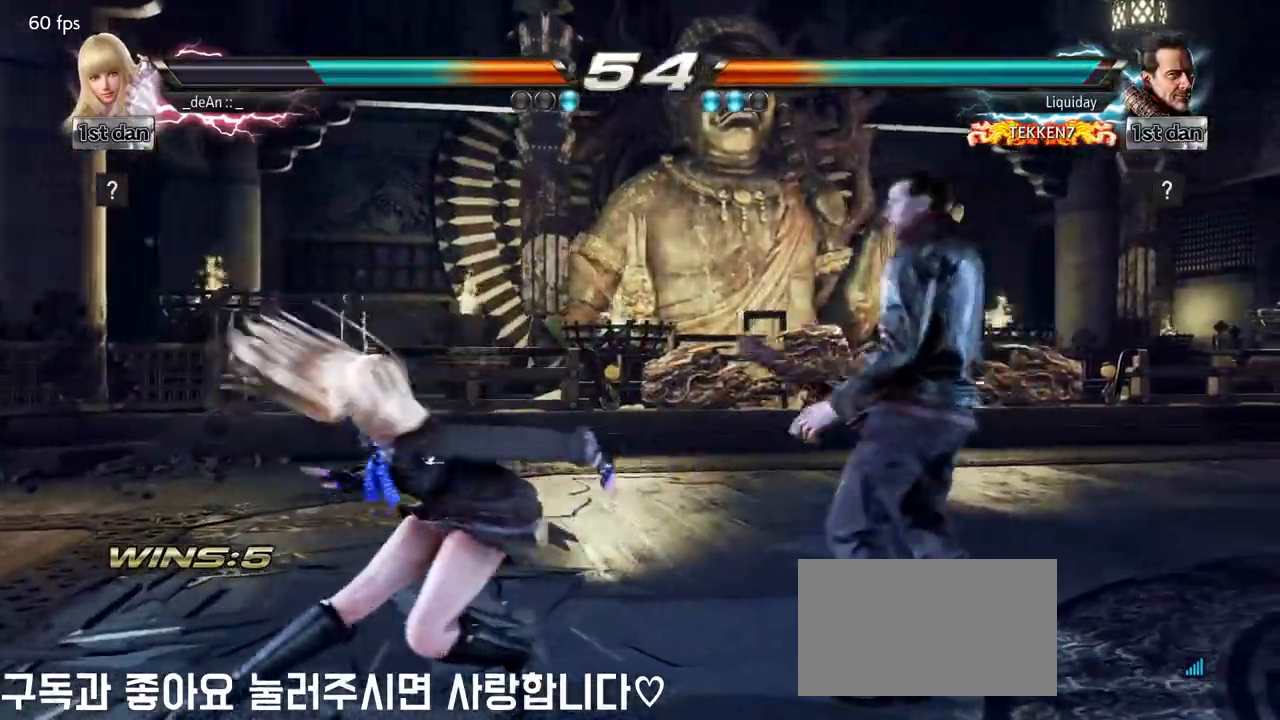
{"dt_ms": 500, "buttons": [], "left_stick": "left", "events": [[67, "left_stick", "center"], [150, "left_stick", "left"]]}
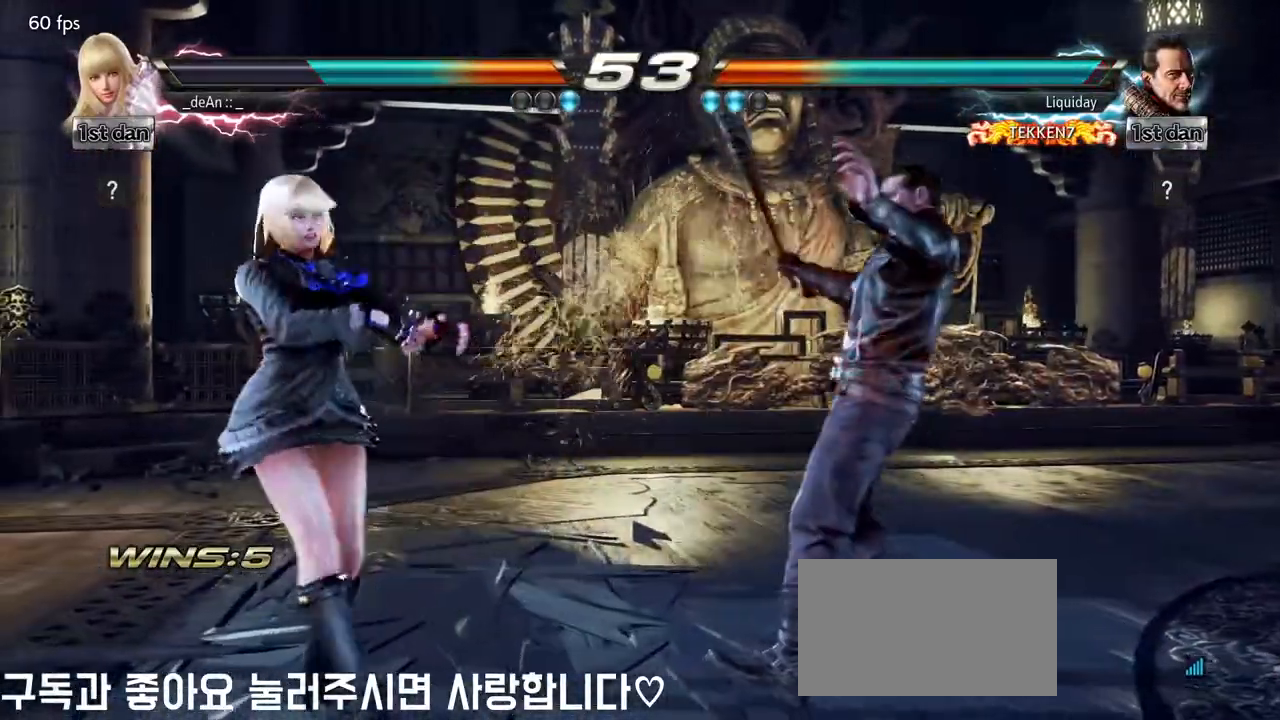
{"dt_ms": 500, "buttons": [], "left_stick": "left", "events": []}
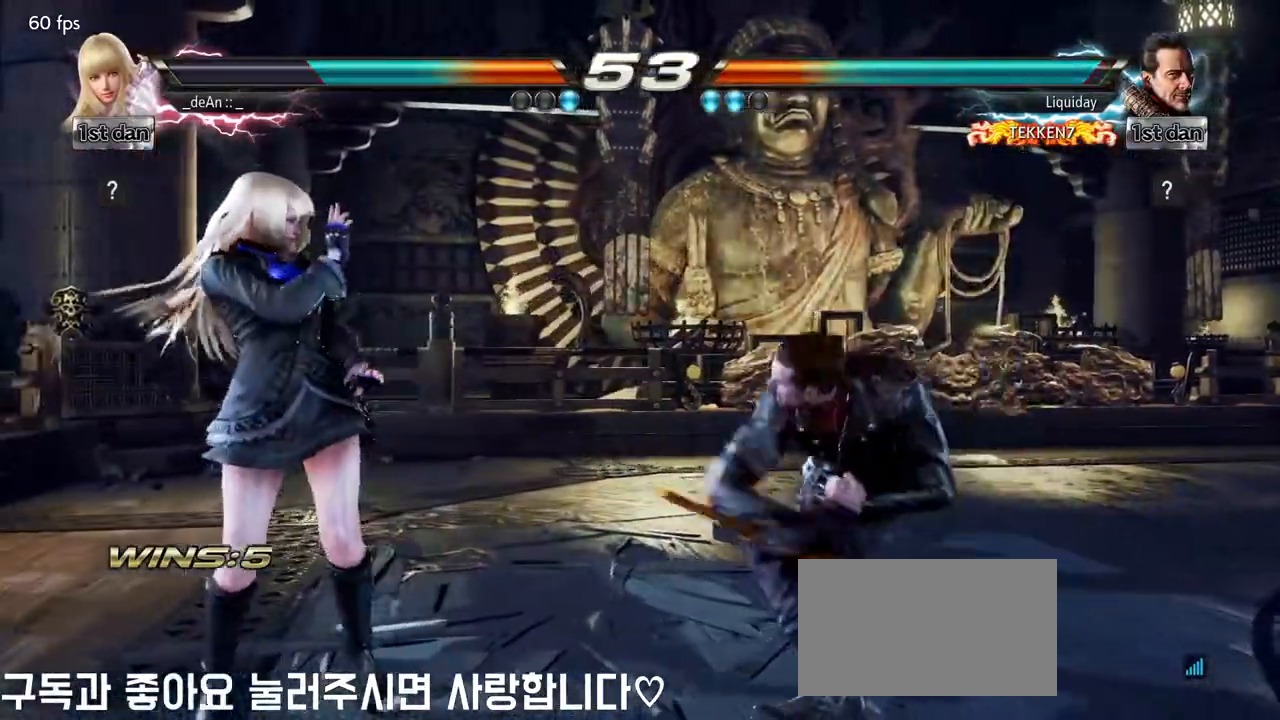
{"dt_ms": 500, "buttons": [], "left_stick": "center"}
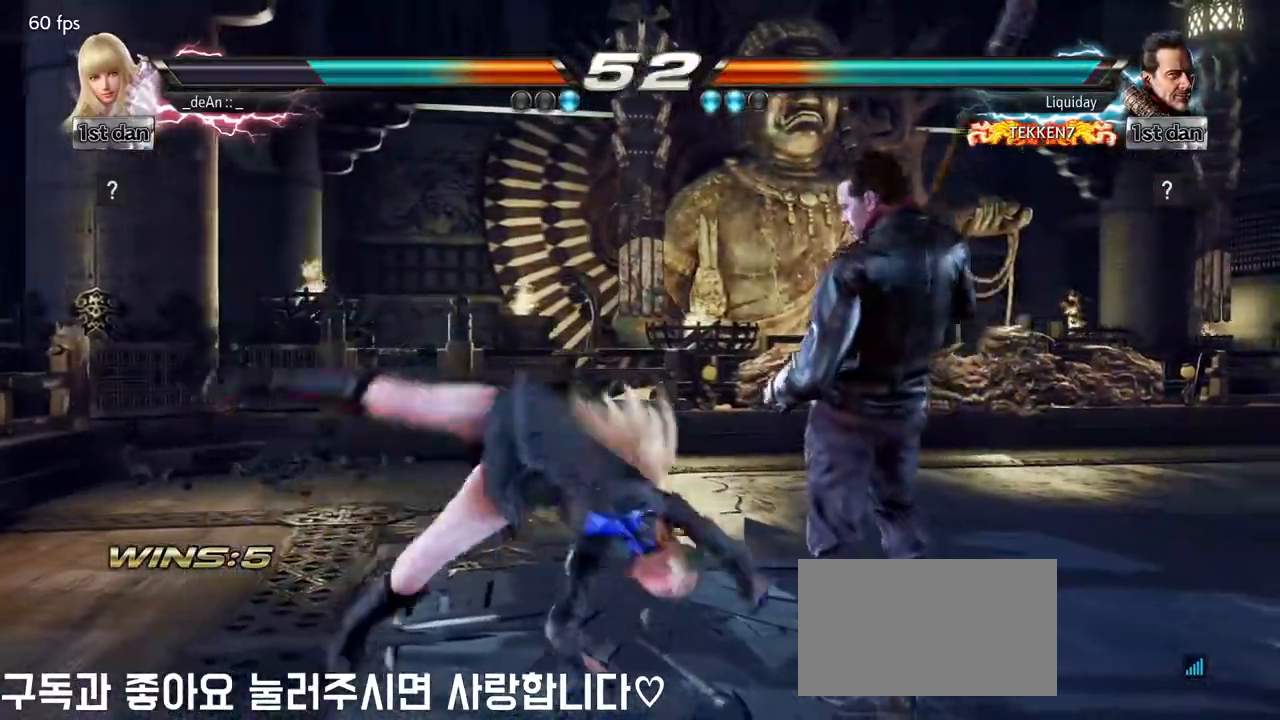
{"dt_ms": 500, "buttons": ["SQUARE"], "left_stick": "down-left", "events": [[333, "left_stick", "down-left"], [433, "SQUARE", "down"]]}
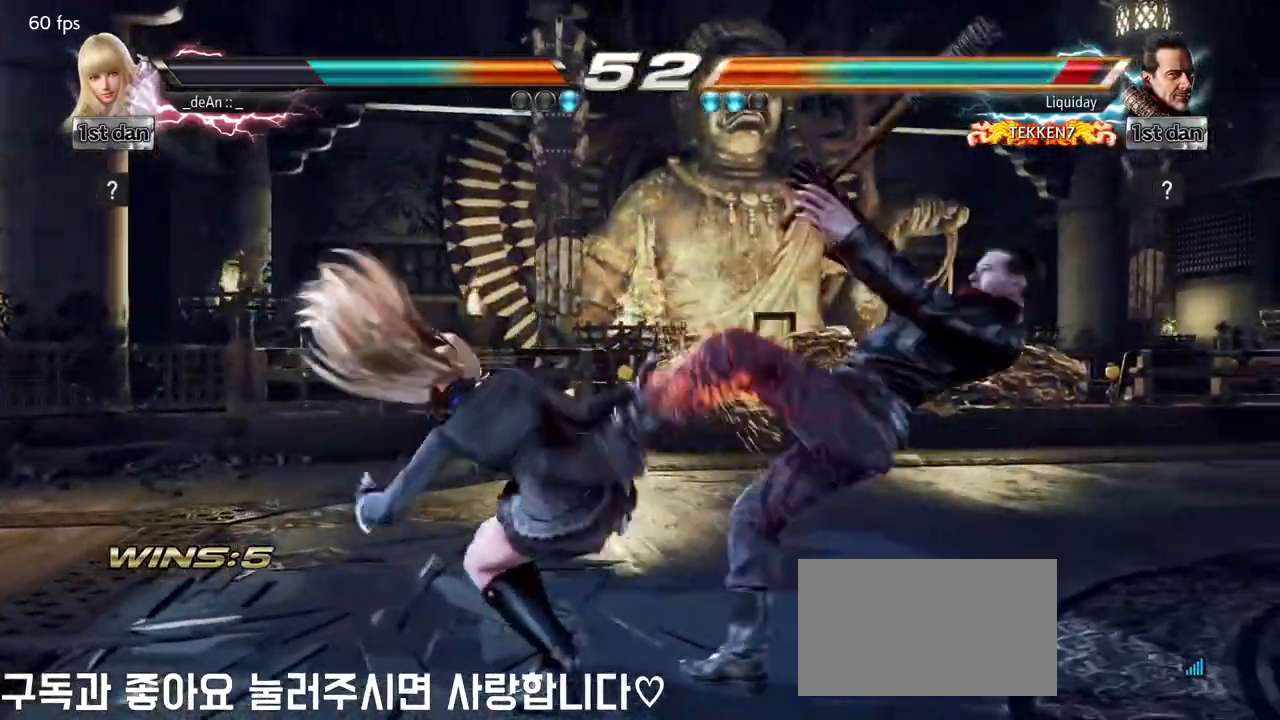
{"dt_ms": 500, "buttons": ["TRIANGLE"], "left_stick": "center", "events": [[100, "SQUARE", "up"], [167, "left_stick", "center"], [483, "TRIANGLE", "down"]]}
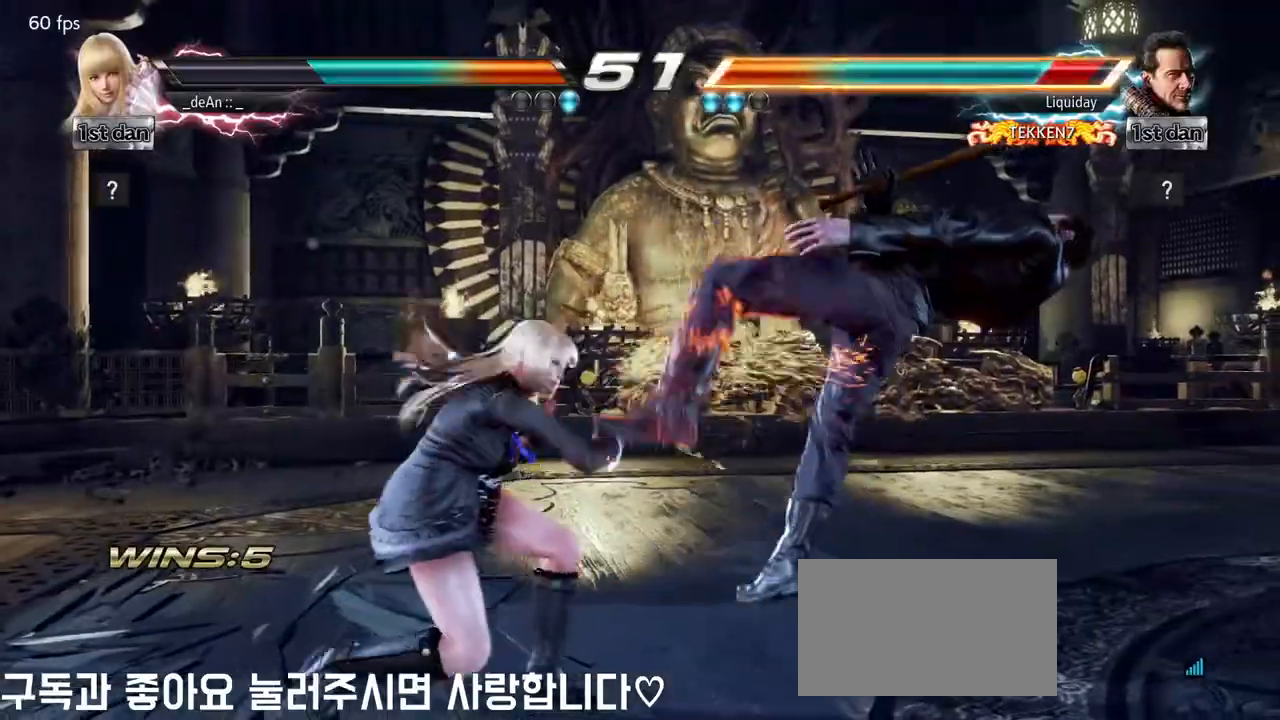
{"dt_ms": 500, "buttons": [], "left_stick": "center", "events": [[217, "TRIANGLE", "up"]]}
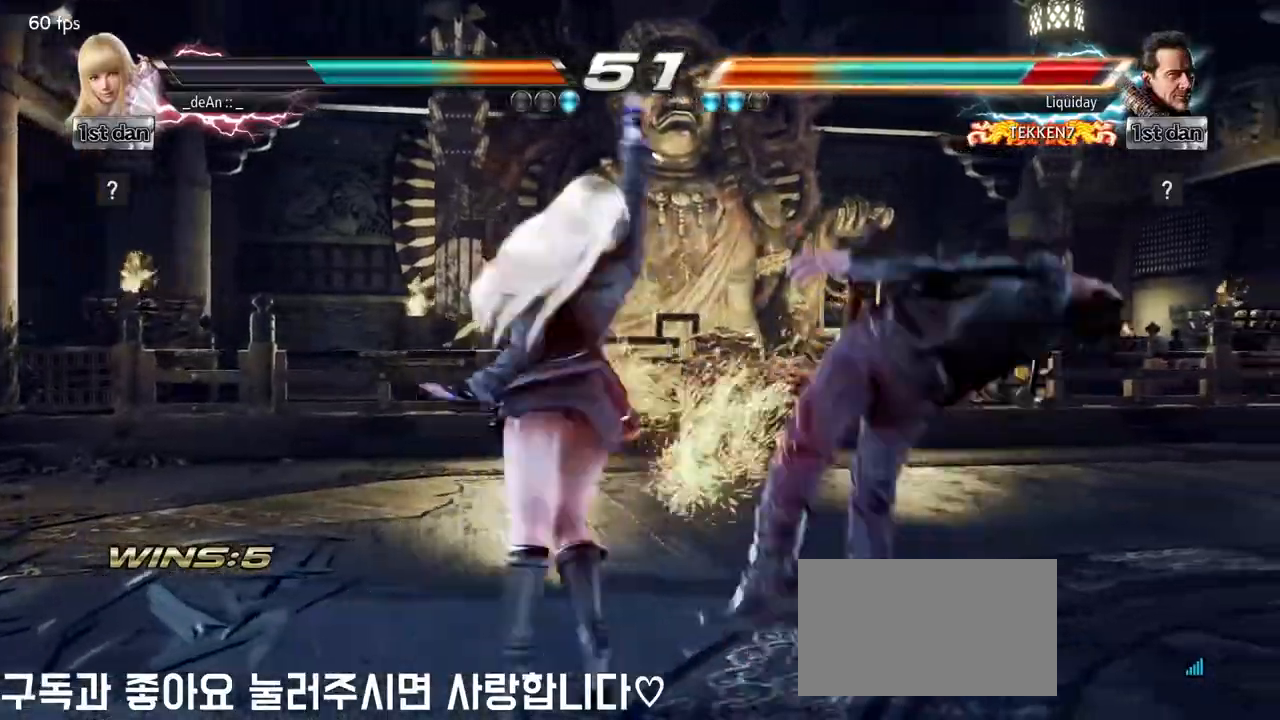
{"dt_ms": 500, "buttons": [], "left_stick": "center", "events": [[217, "SQUARE", "down"], [367, "SQUARE", "up"]]}
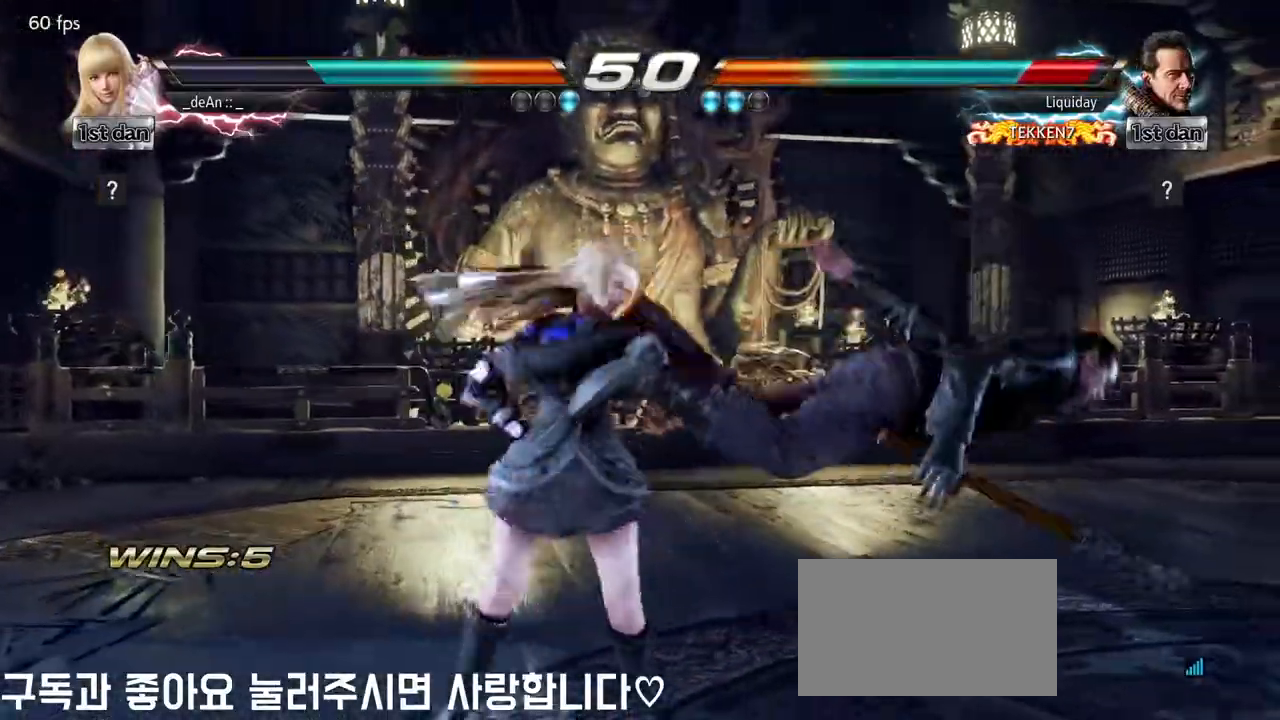
{"dt_ms": 500, "buttons": [], "left_stick": "down", "events": [[33, "left_stick", "down"], [200, "TRIANGLE", "down"], [267, "TRIANGLE", "up"], [367, "TRIANGLE", "down"], [483, "TRIANGLE", "up"]]}
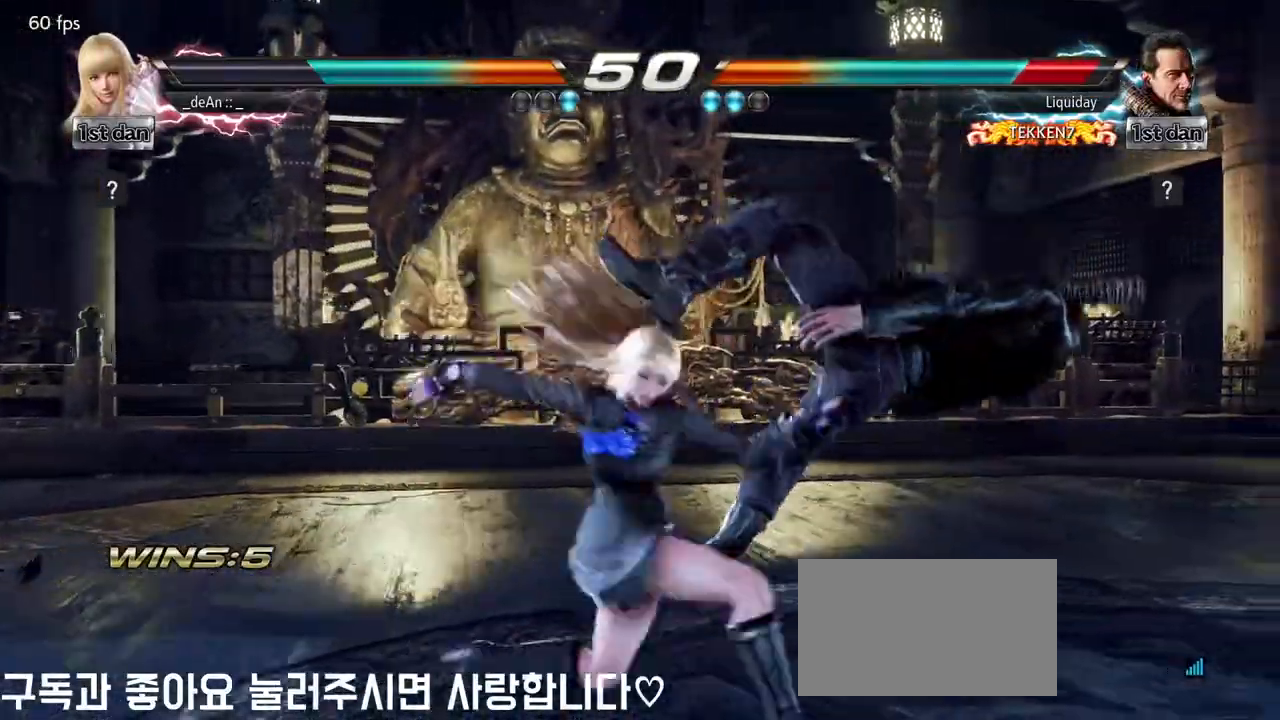
{"dt_ms": 500, "buttons": ["CROSS"], "left_stick": "down", "events": [[183, "CROSS", "down"], [250, "CROSS", "up"], [333, "CROSS", "down"], [400, "CROSS", "up"], [467, "CROSS", "down"]]}
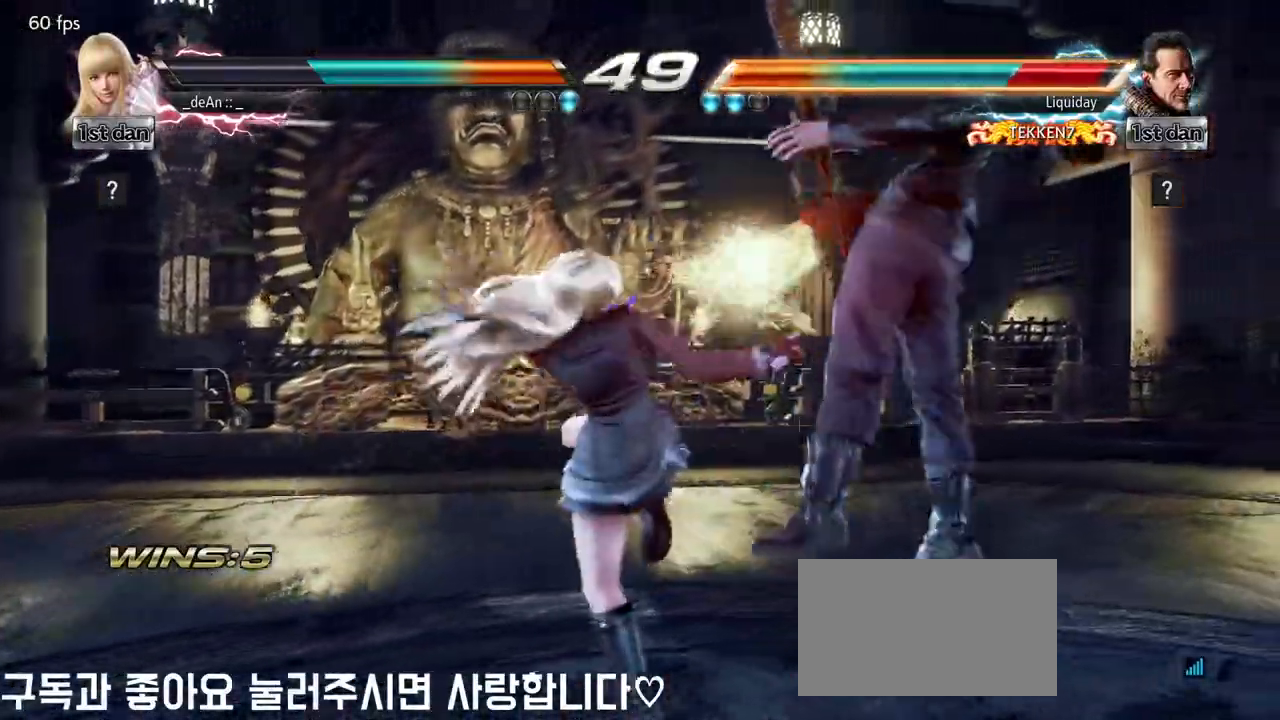
{"dt_ms": 500, "buttons": [], "left_stick": "center", "events": [[83, "CROSS", "up"], [117, "CROSS", "down"], [150, "left_stick", "center"], [217, "CROSS", "up"]]}
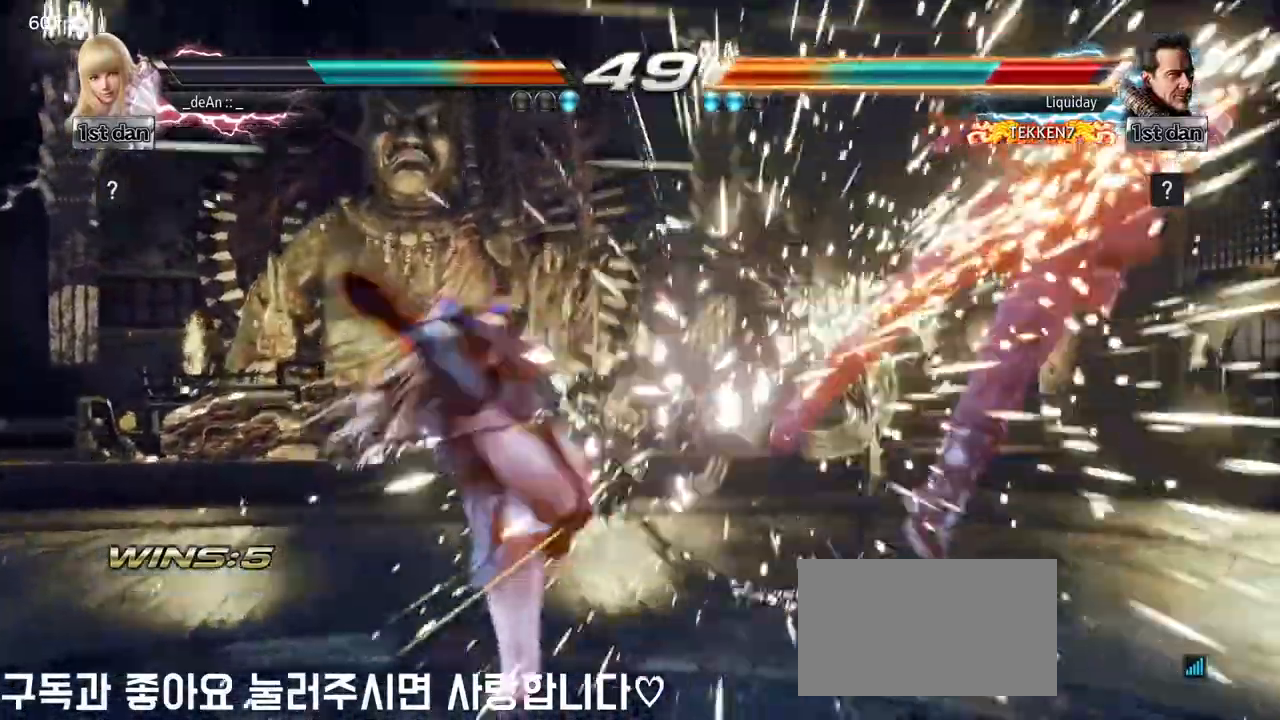
{"dt_ms": 500, "buttons": [], "left_stick": "right", "events": [[283, "left_stick", "right"], [367, "left_stick", "center"], [450, "left_stick", "right"]]}
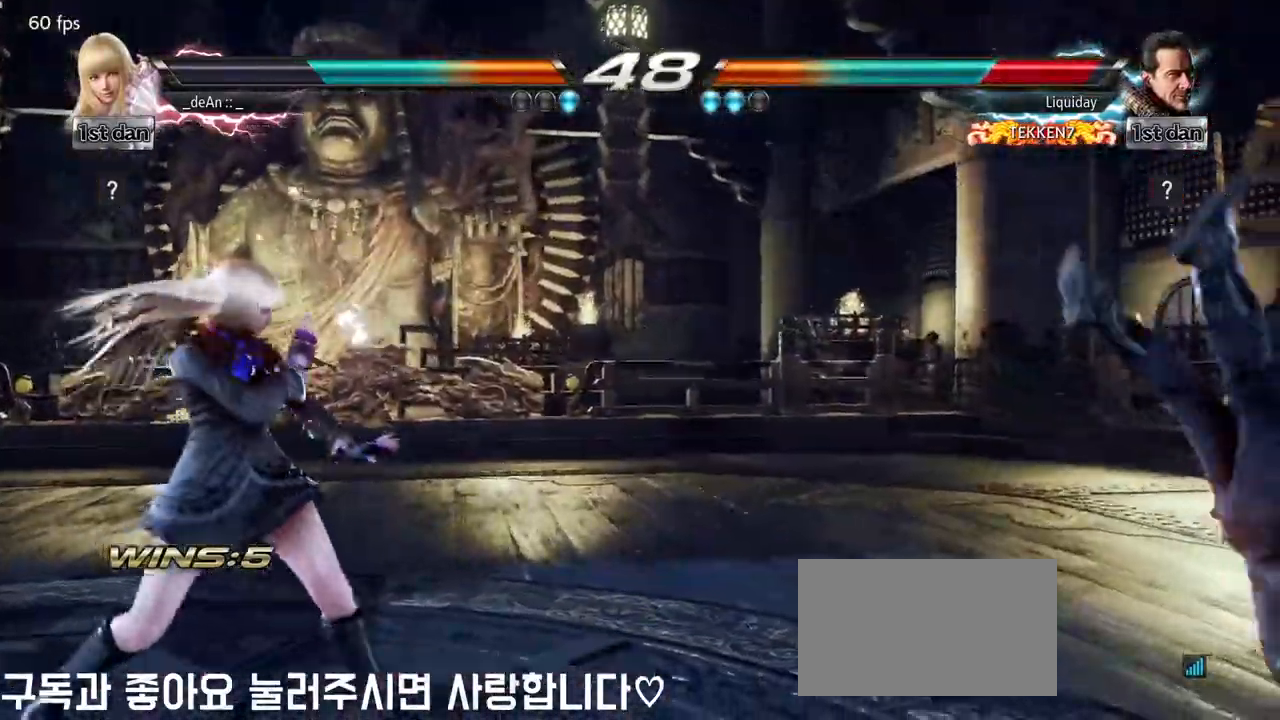
{"dt_ms": 500, "buttons": [], "left_stick": "right", "events": [[17, "CROSS", "down"], [150, "CROSS", "up"]]}
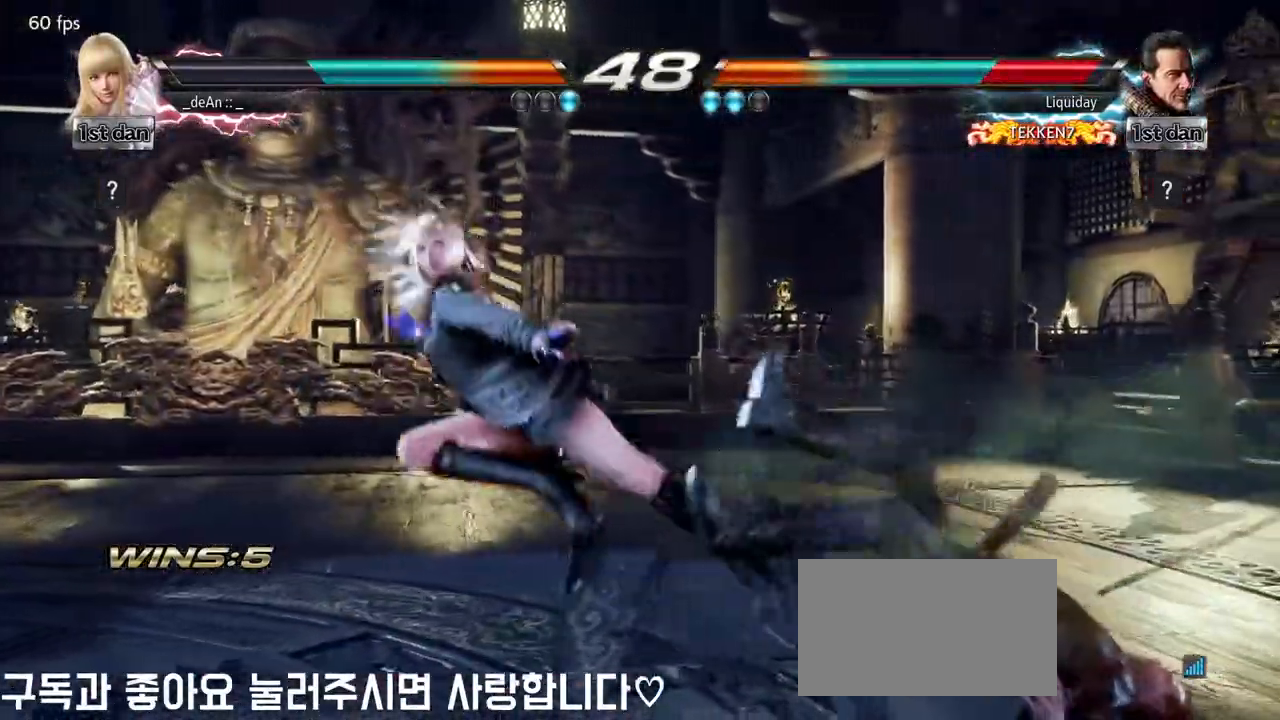
{"dt_ms": 500, "buttons": ["SQUARE", "TRIANGLE"], "left_stick": "center", "events": [[100, "left_stick", "center"], [367, "SQUARE", "down"], [500, "TRIANGLE", "down"]]}
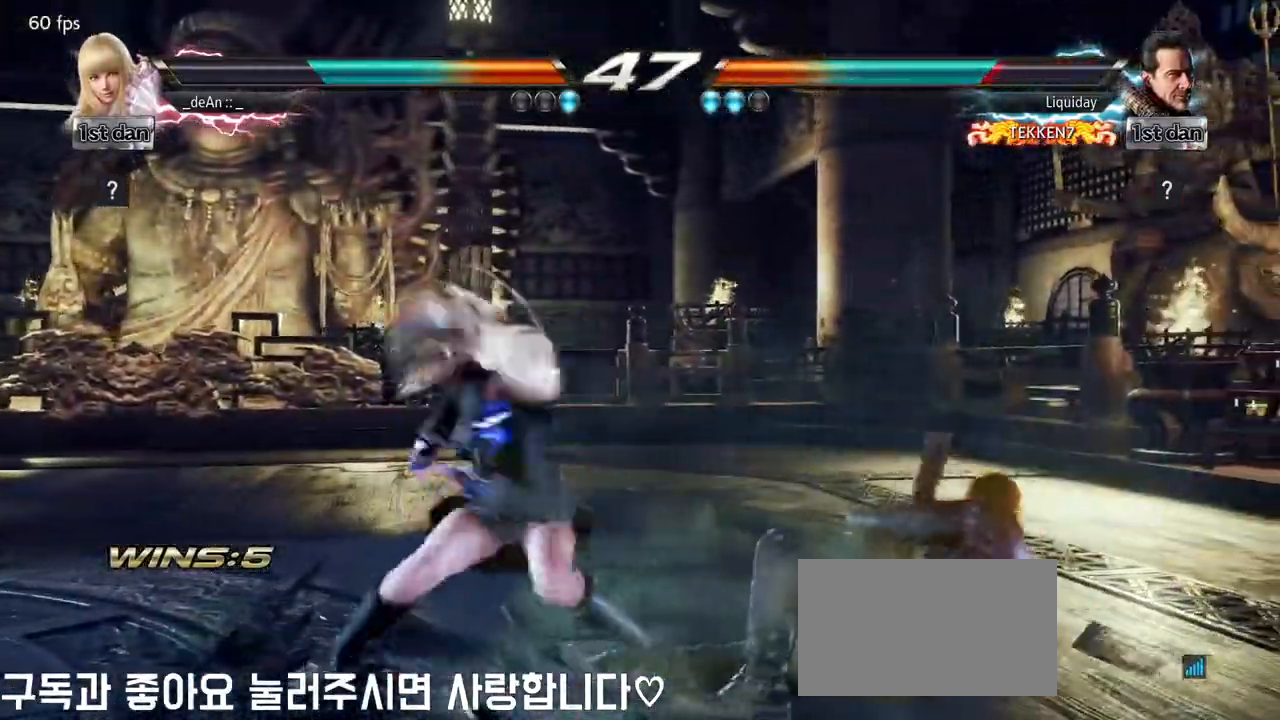
{"dt_ms": 500, "buttons": [], "left_stick": "center", "events": [[167, "SQUARE", "up"], [200, "TRIANGLE", "up"]]}
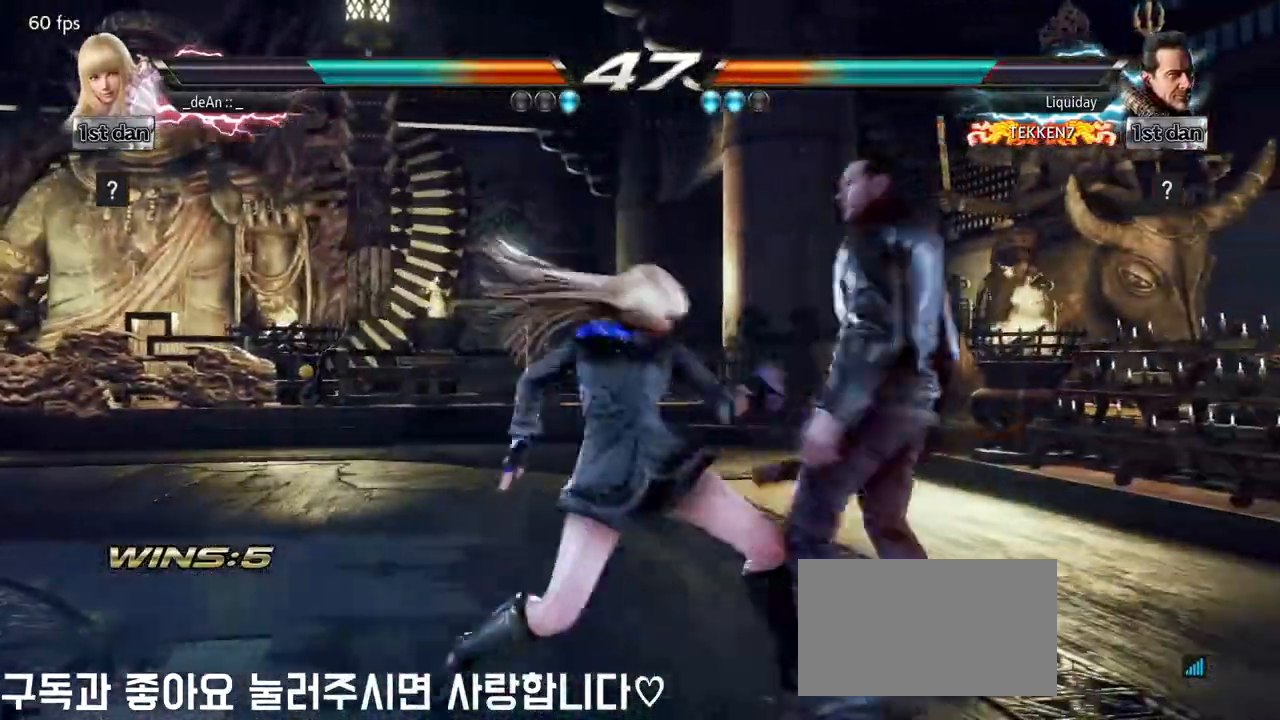
{"dt_ms": 500, "buttons": [], "left_stick": "center"}
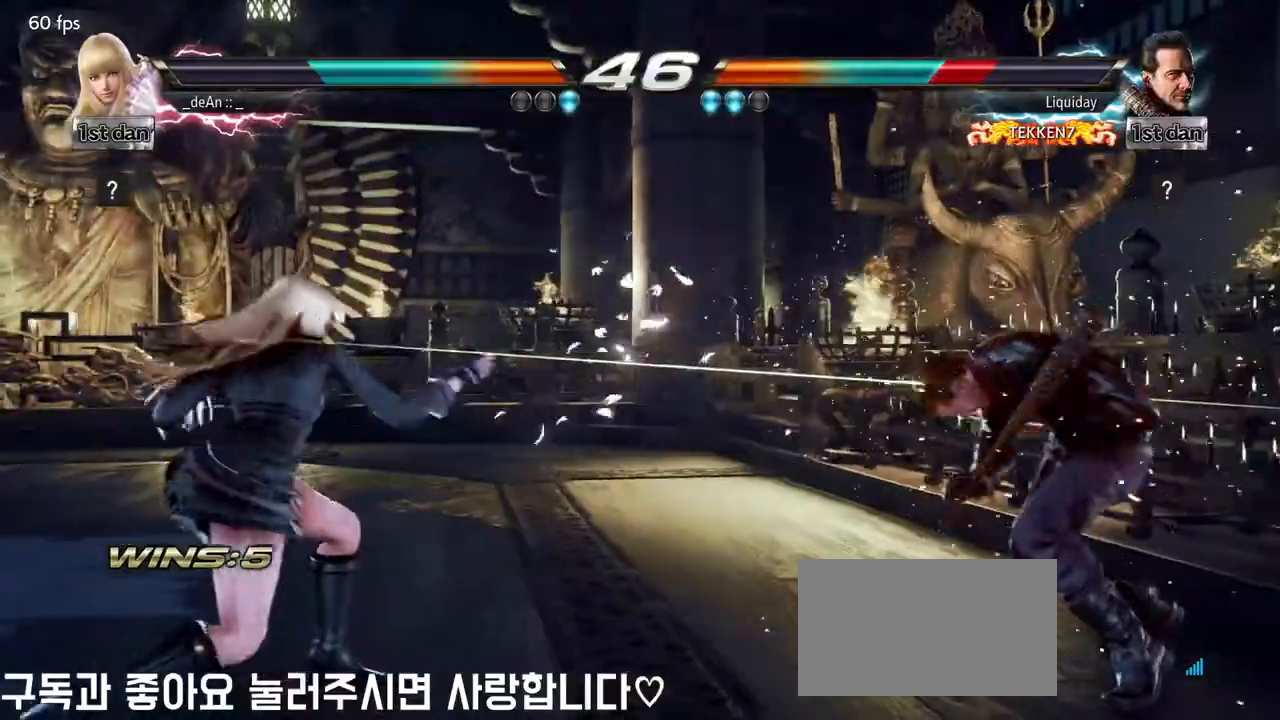
{"dt_ms": 500, "buttons": [], "left_stick": "right", "events": [[183, "left_stick", "right"], [267, "left_stick", "center"], [367, "left_stick", "right"]]}
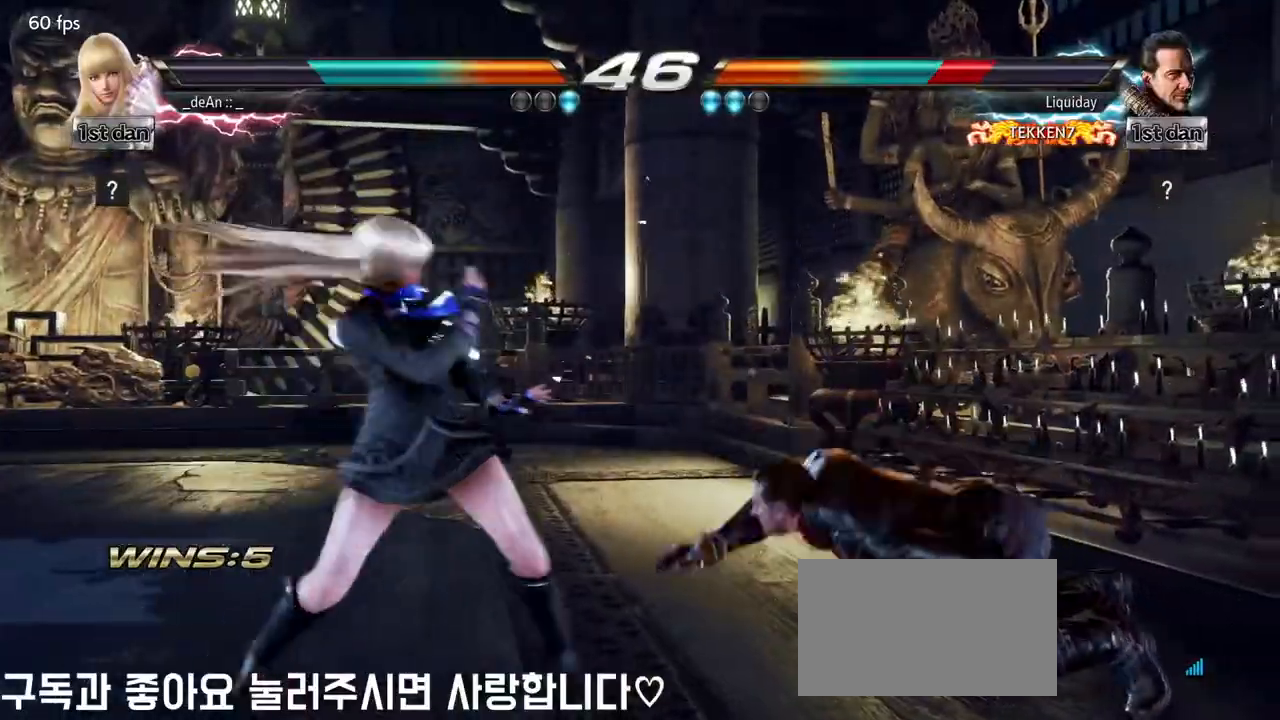
{"dt_ms": 500, "buttons": [], "left_stick": "center"}
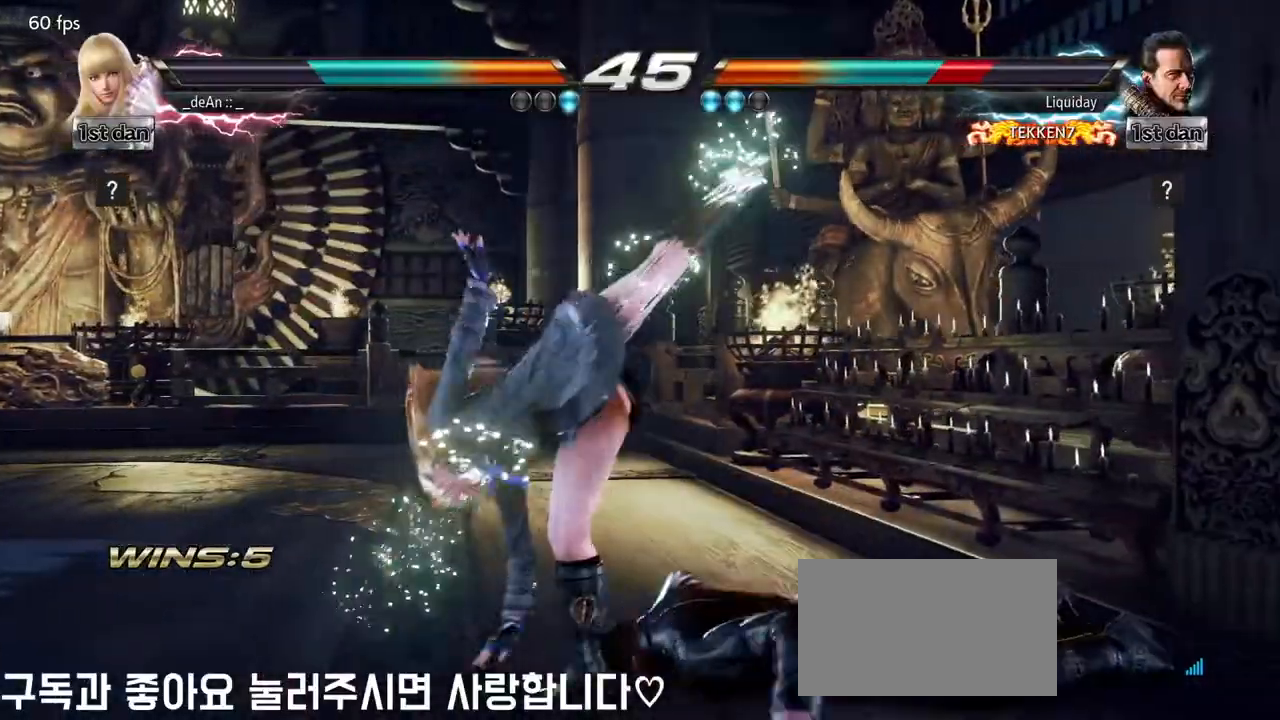
{"dt_ms": 500, "buttons": ["SQUARE"], "left_stick": "center", "events": [[300, "left_stick", "left"], [350, "left_stick", "center"], [433, "SQUARE", "down"]]}
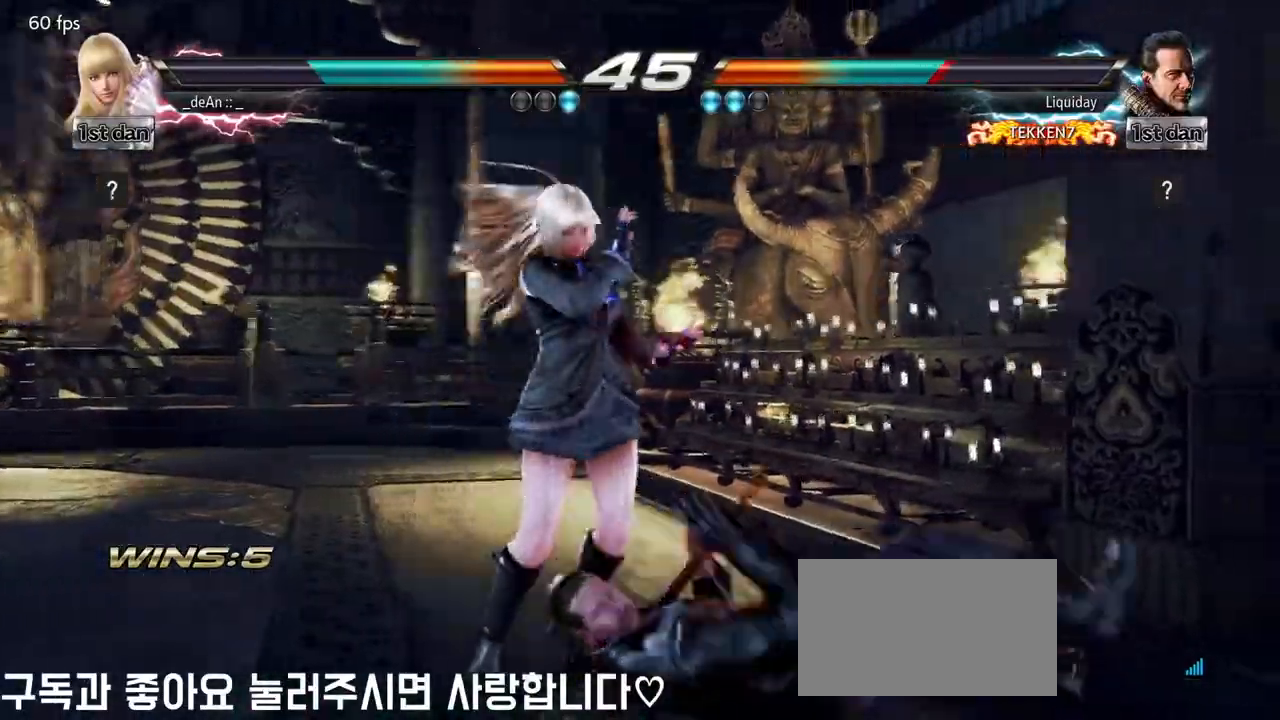
{"dt_ms": 500, "buttons": [], "left_stick": "center", "events": [[50, "TRIANGLE", "down"], [183, "SQUARE", "up"], [233, "TRIANGLE", "up"]]}
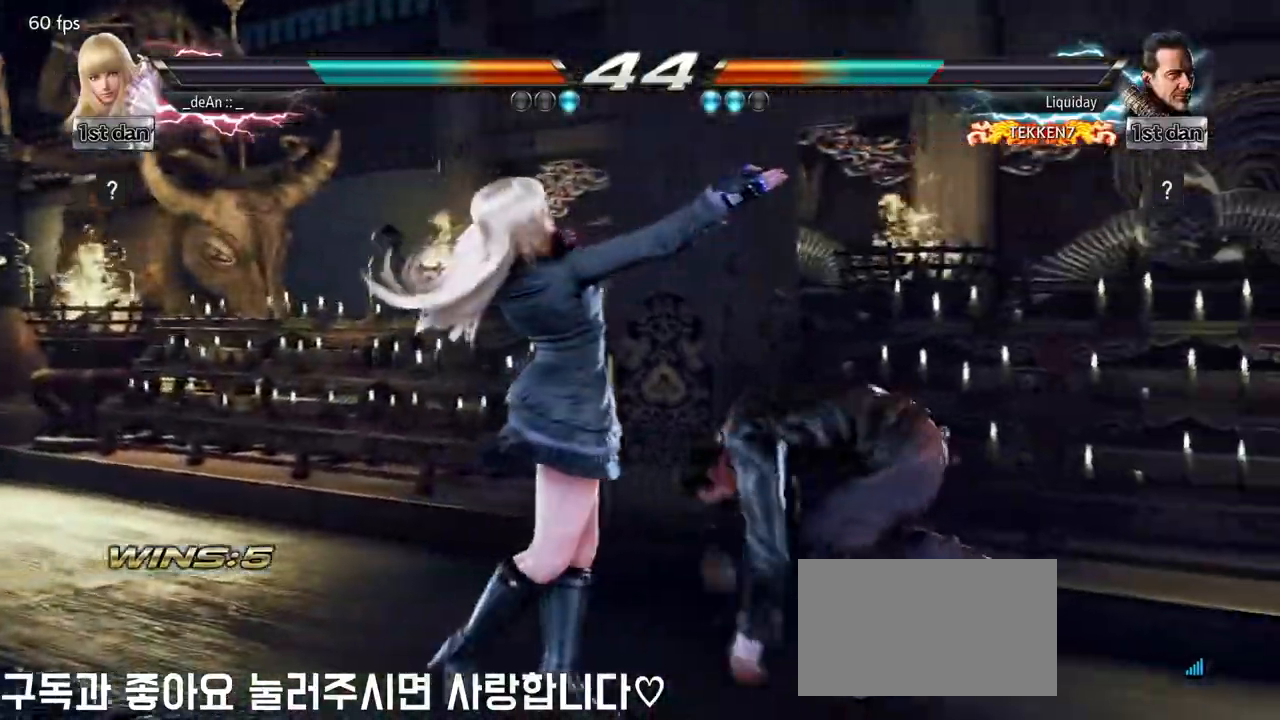
{"dt_ms": 500, "buttons": [], "left_stick": "center", "events": [[117, "SQUARE", "down"], [200, "TRIANGLE", "down"], [367, "SQUARE", "up"], [367, "TRIANGLE", "up"]]}
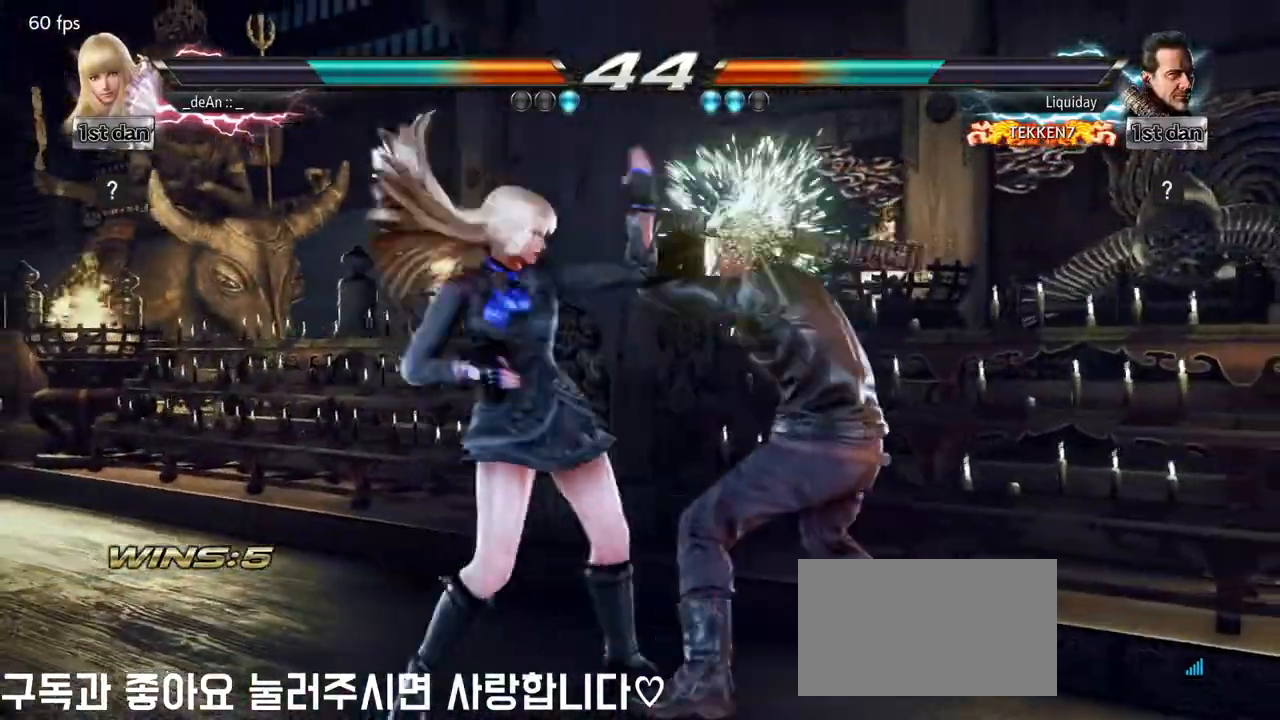
{"dt_ms": 1000, "buttons": [], "left_stick": "center"}
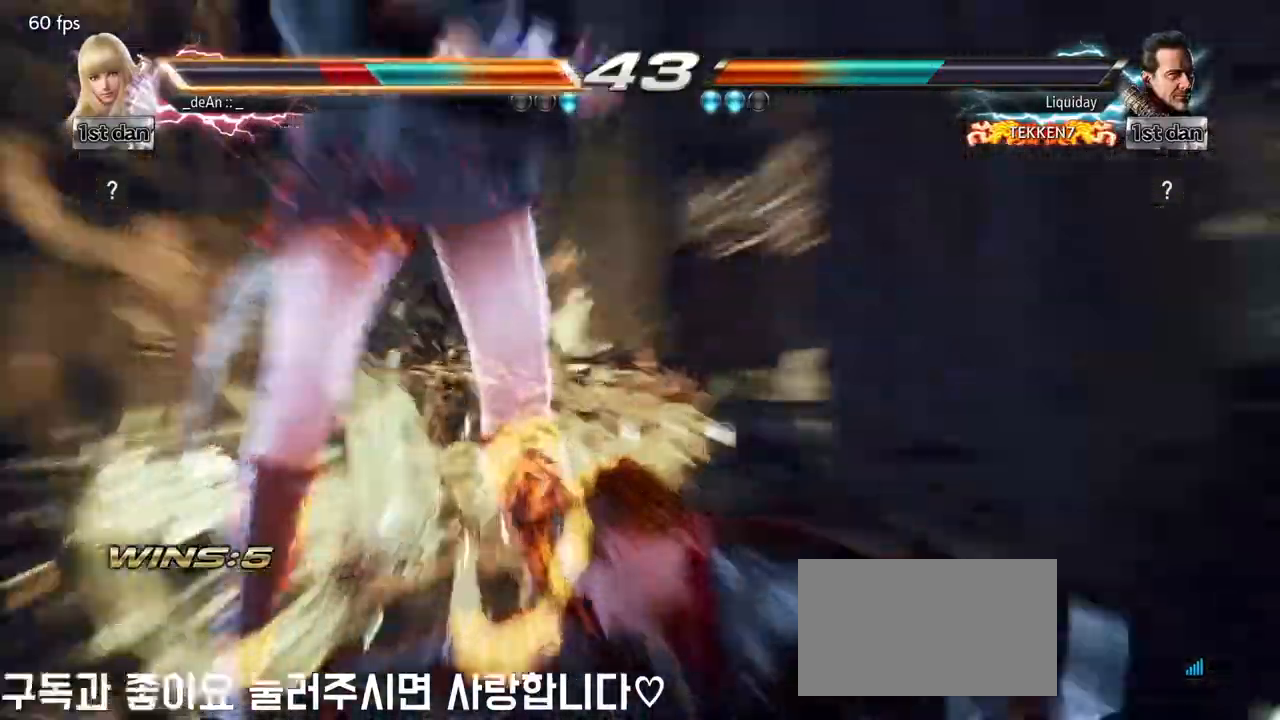
{"dt_ms": 500, "buttons": [], "left_stick": "center", "events": []}
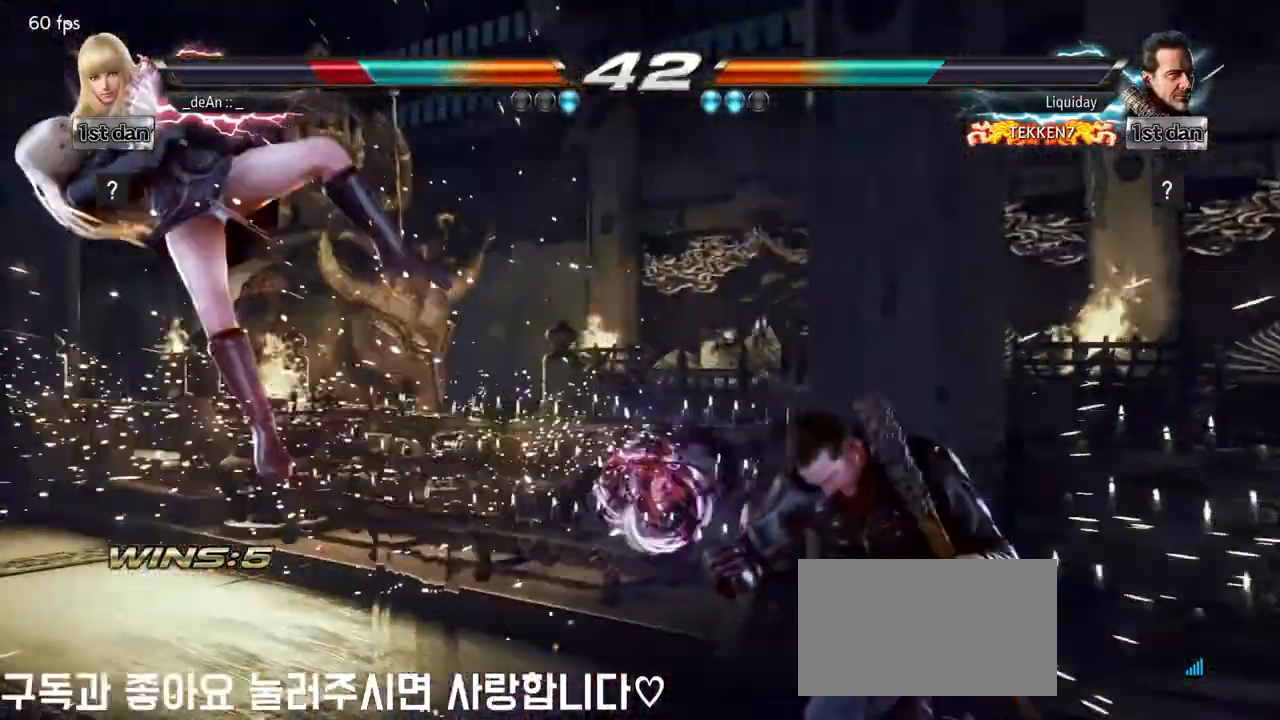
{"dt_ms": 1000, "buttons": [], "left_stick": "center"}
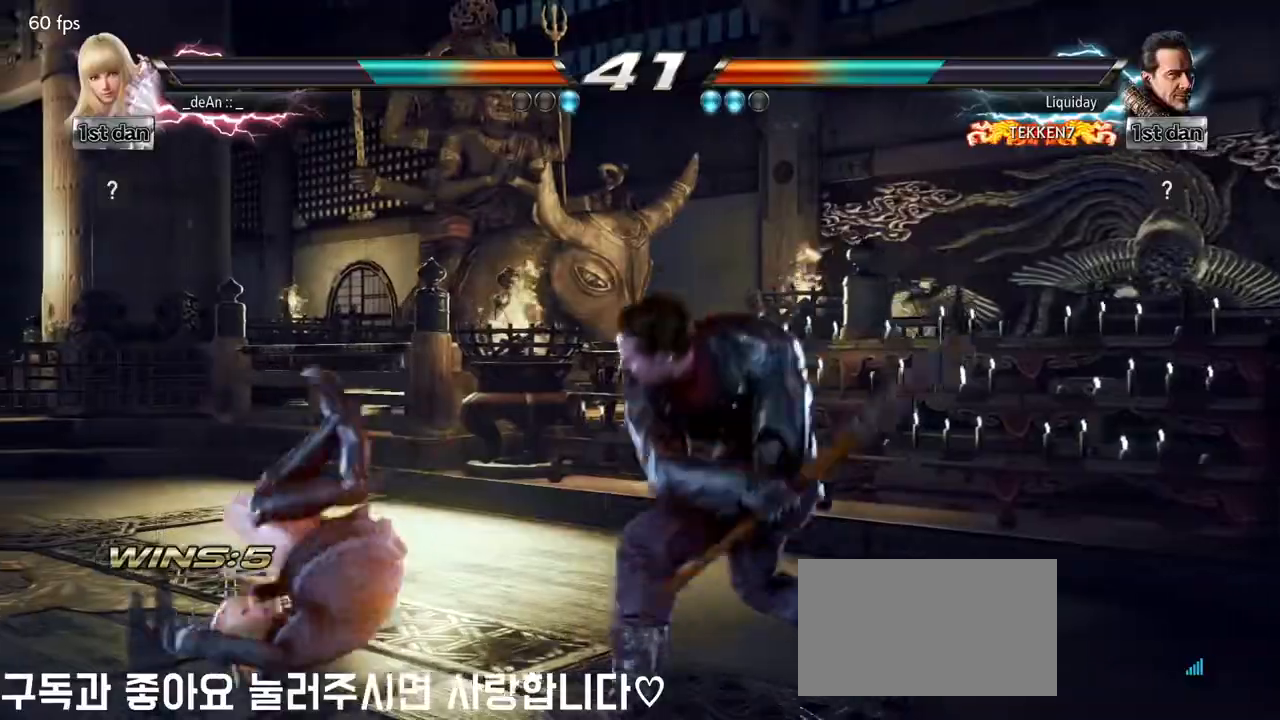
{"dt_ms": 500, "buttons": [], "left_stick": "left", "events": [[367, "left_stick", "left"]]}
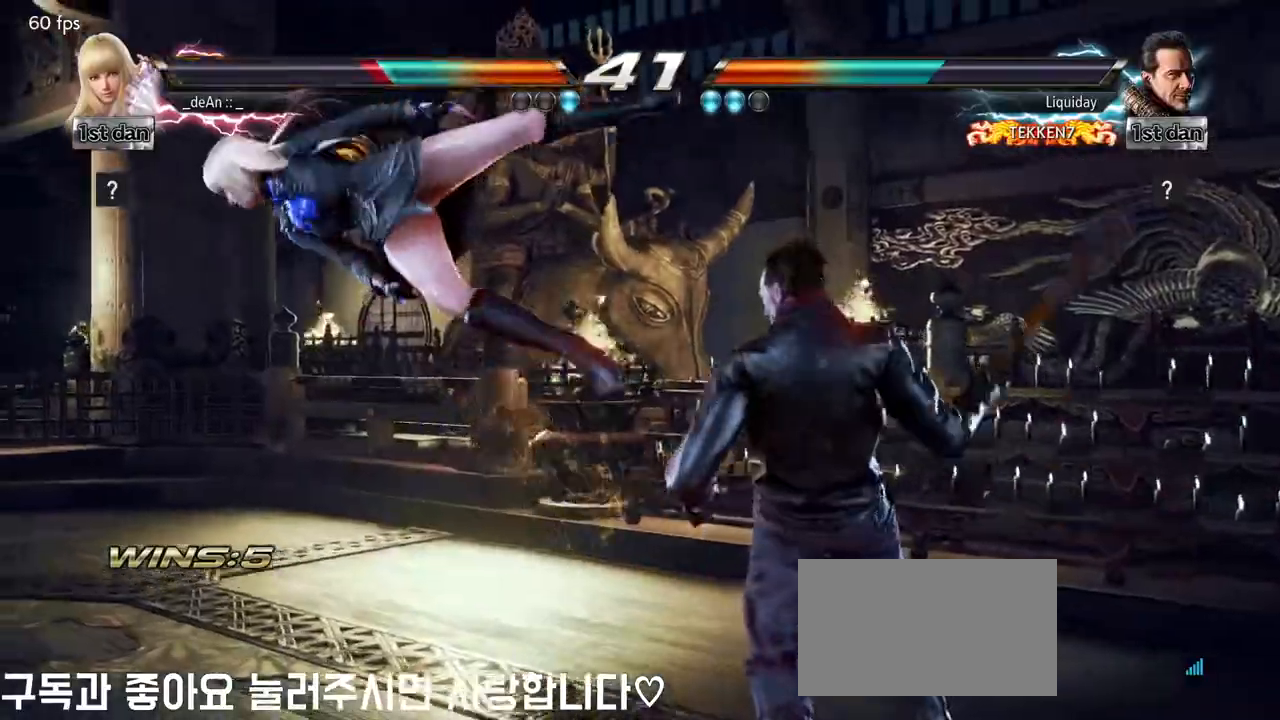
{"dt_ms": 500, "buttons": [], "left_stick": "center", "events": [[133, "left_stick", "center"]]}
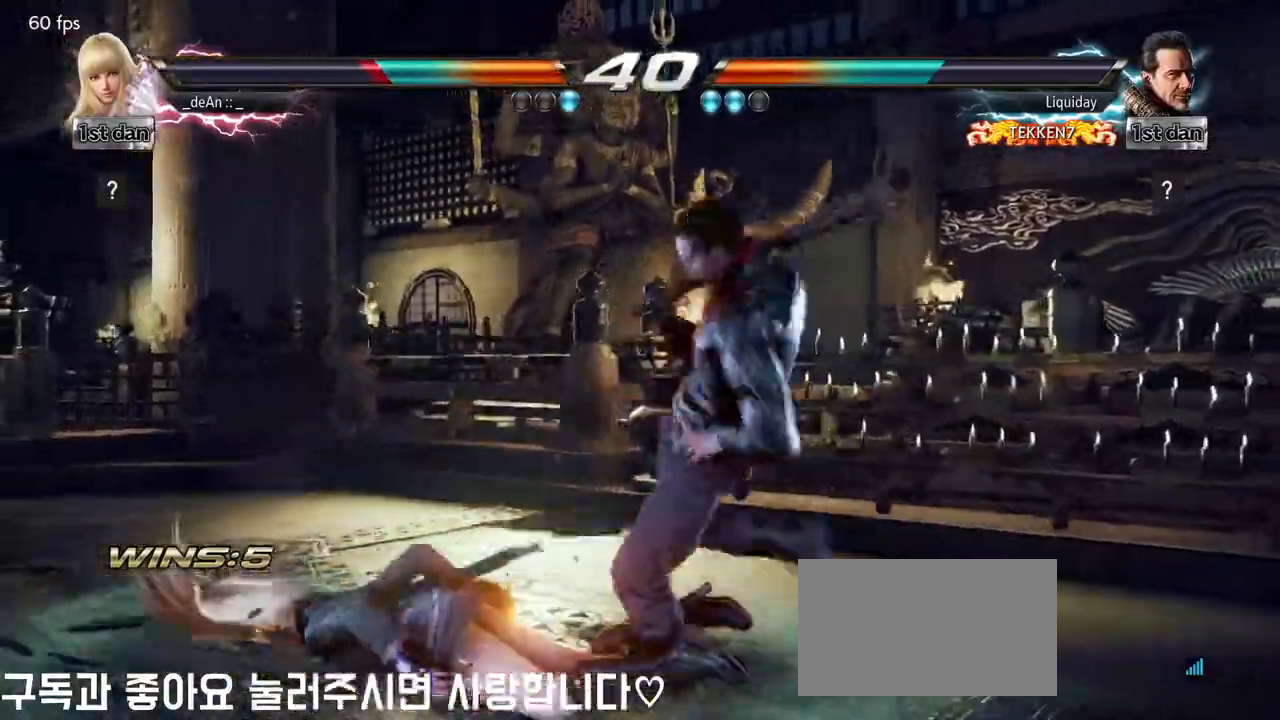
{"dt_ms": 500, "buttons": ["CIRCLE"], "left_stick": "center", "events": [[400, "CIRCLE", "down"]]}